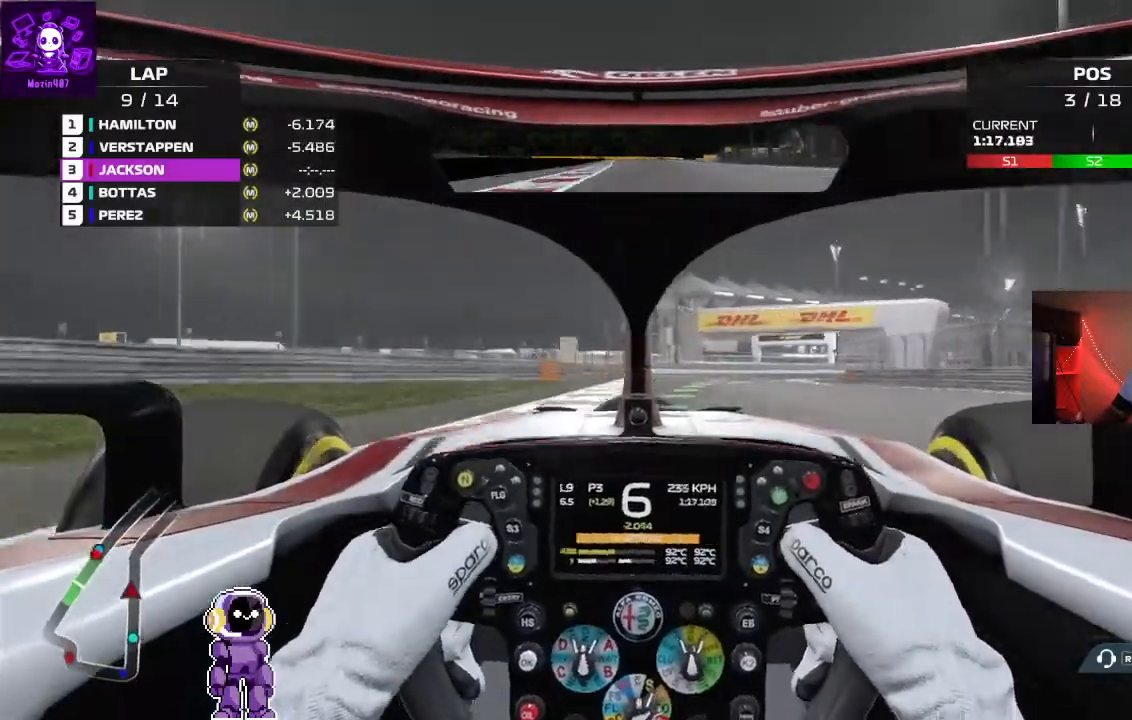
Gameplay with a controller (Xbox layout); each line is a JSON object with the inputs held at the frame after it (dt_ms = milliseconds from this image to that frame). "events" lists button and stick changes between this image and that frame as [ms after this image, input, new state], when the widget could be followed in between.
{"dt_ms": 500, "buttons": ["R2"], "left_stick": "right", "right_stick": "center", "events": []}
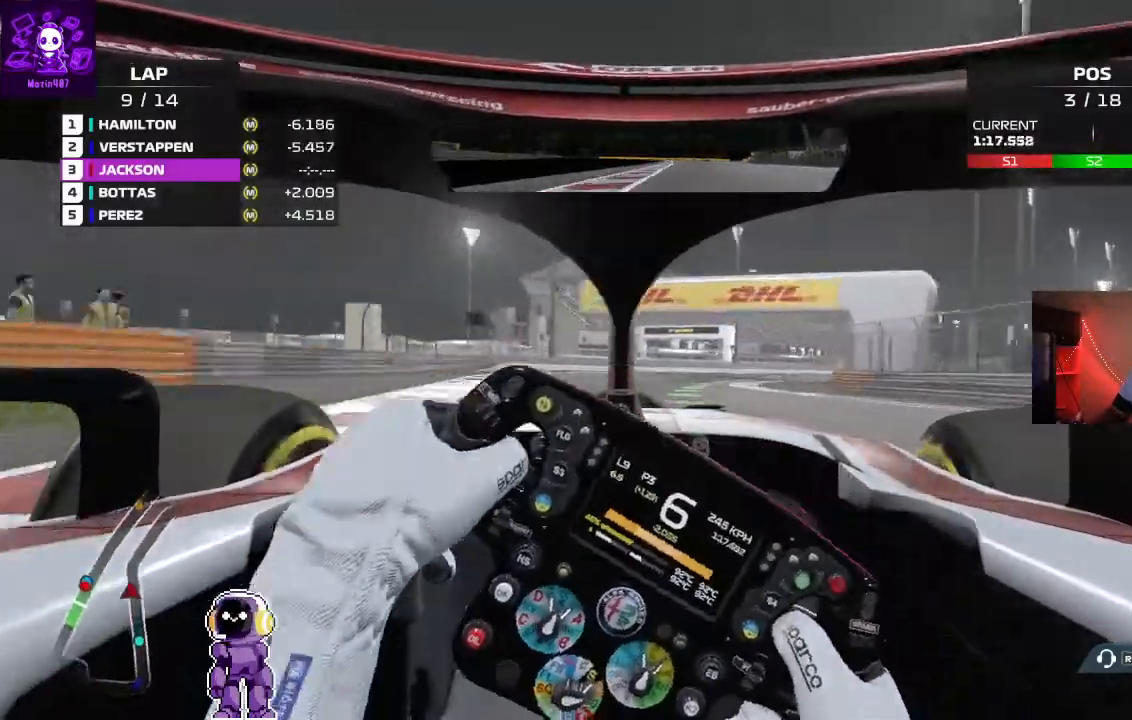
{"dt_ms": 500, "buttons": ["R2"], "left_stick": "right", "right_stick": "center", "events": [[33, "left_stick", "center"], [100, "left_stick", "right"]]}
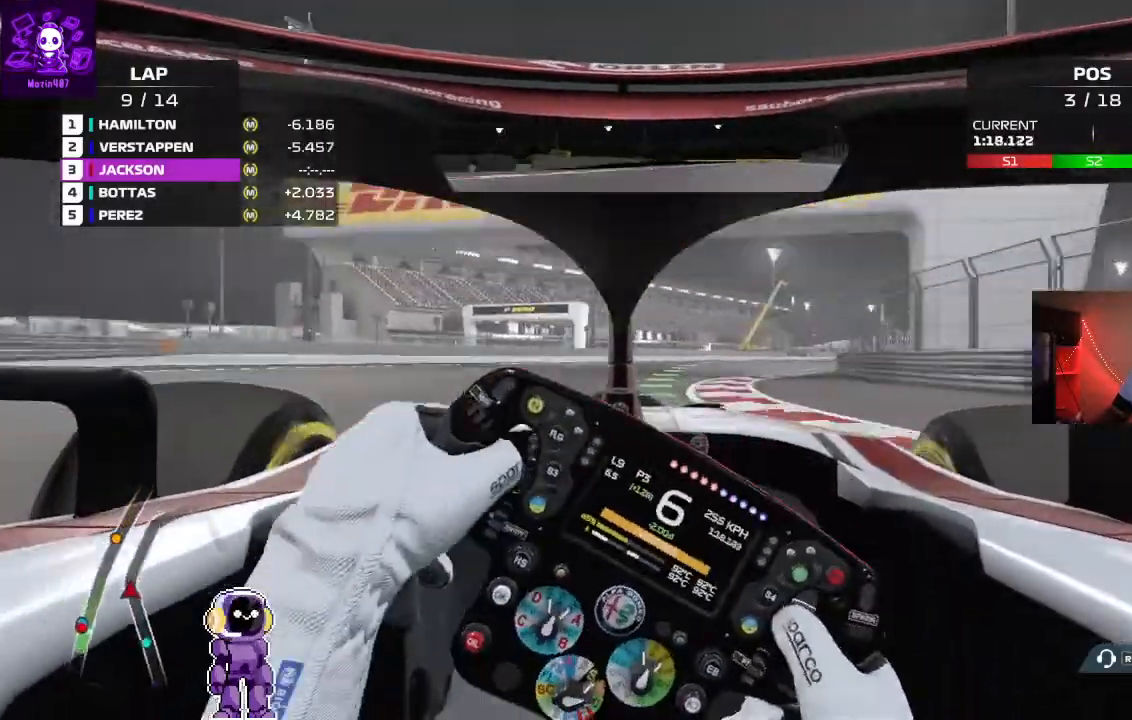
{"dt_ms": 500, "buttons": ["R2"], "left_stick": "right", "right_stick": "center", "events": []}
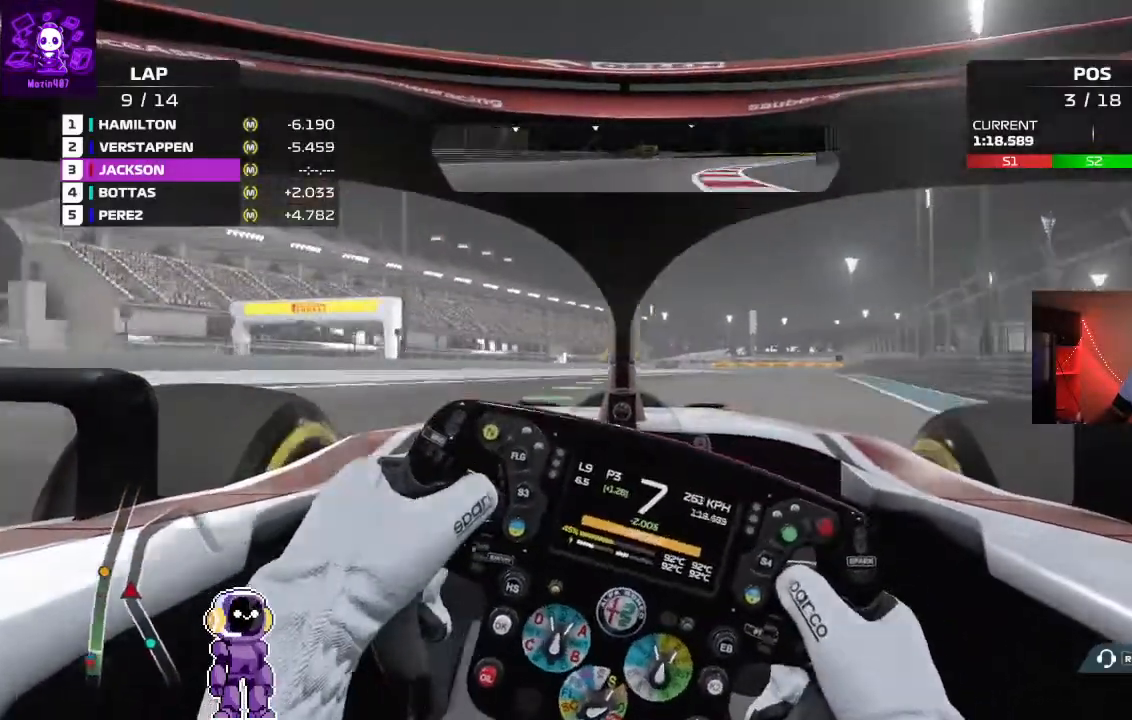
{"dt_ms": 500, "buttons": ["R2"], "left_stick": "right", "right_stick": "center", "events": [[100, "left_stick", "center"], [267, "left_stick", "right"]]}
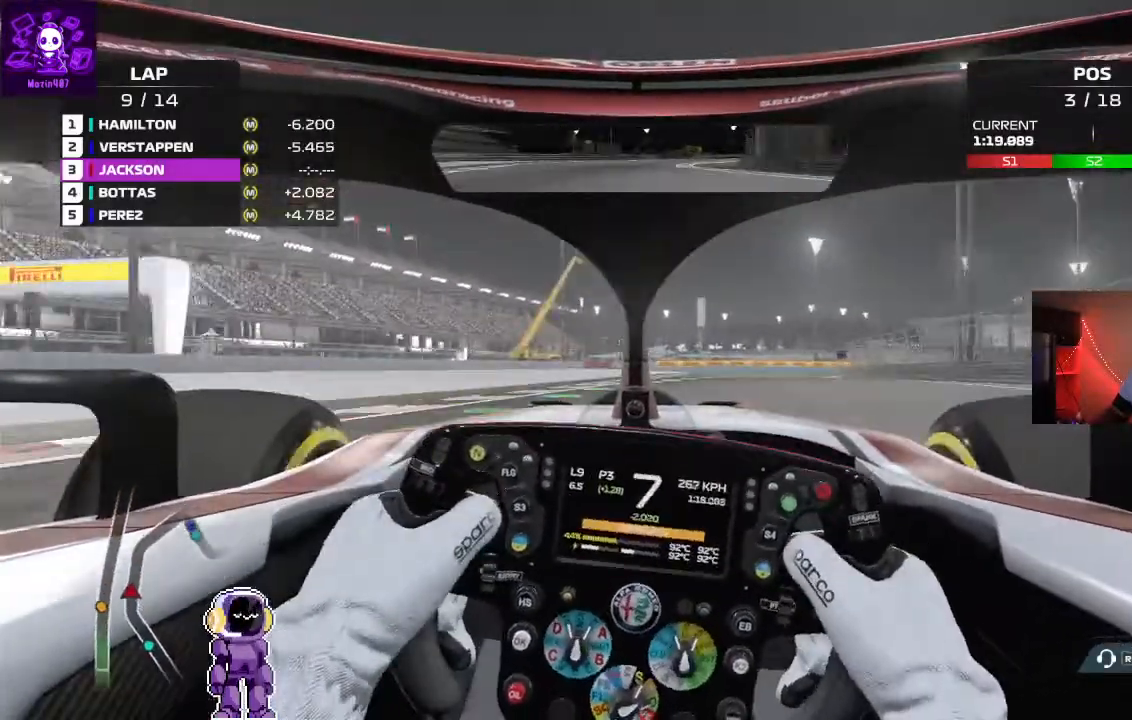
{"dt_ms": 500, "buttons": ["L2"], "left_stick": "right", "right_stick": "center"}
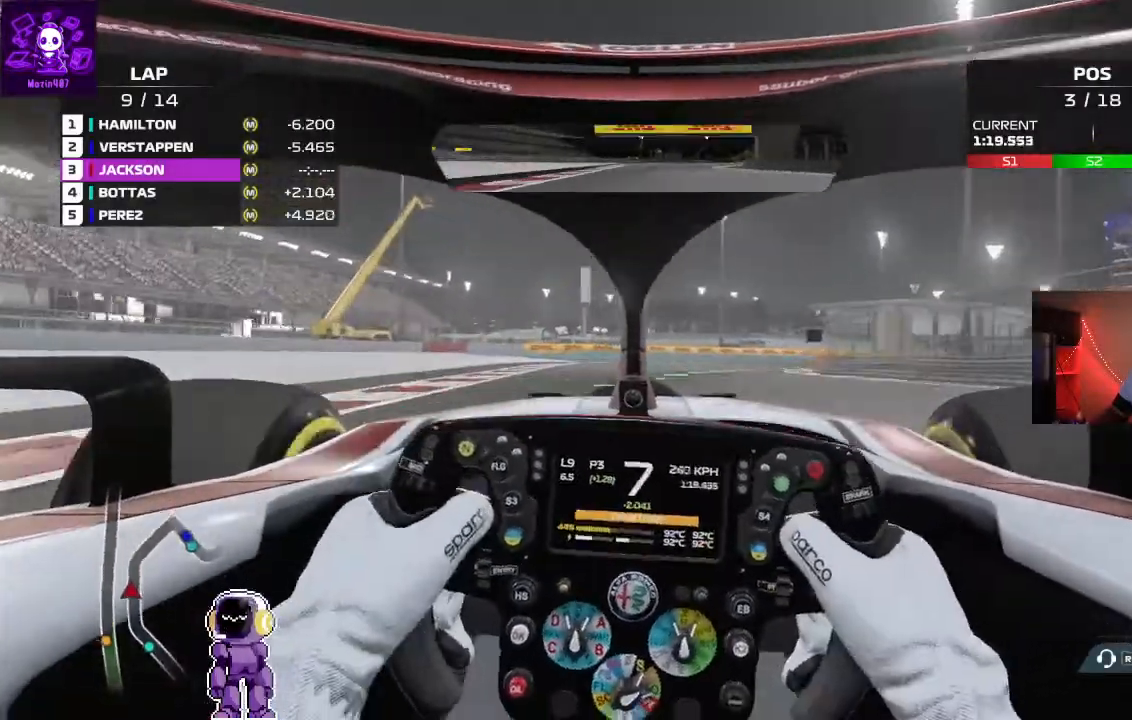
{"dt_ms": 500, "buttons": [], "left_stick": "center", "right_stick": "center", "events": [[167, "L2", "up"], [467, "left_stick", "center"]]}
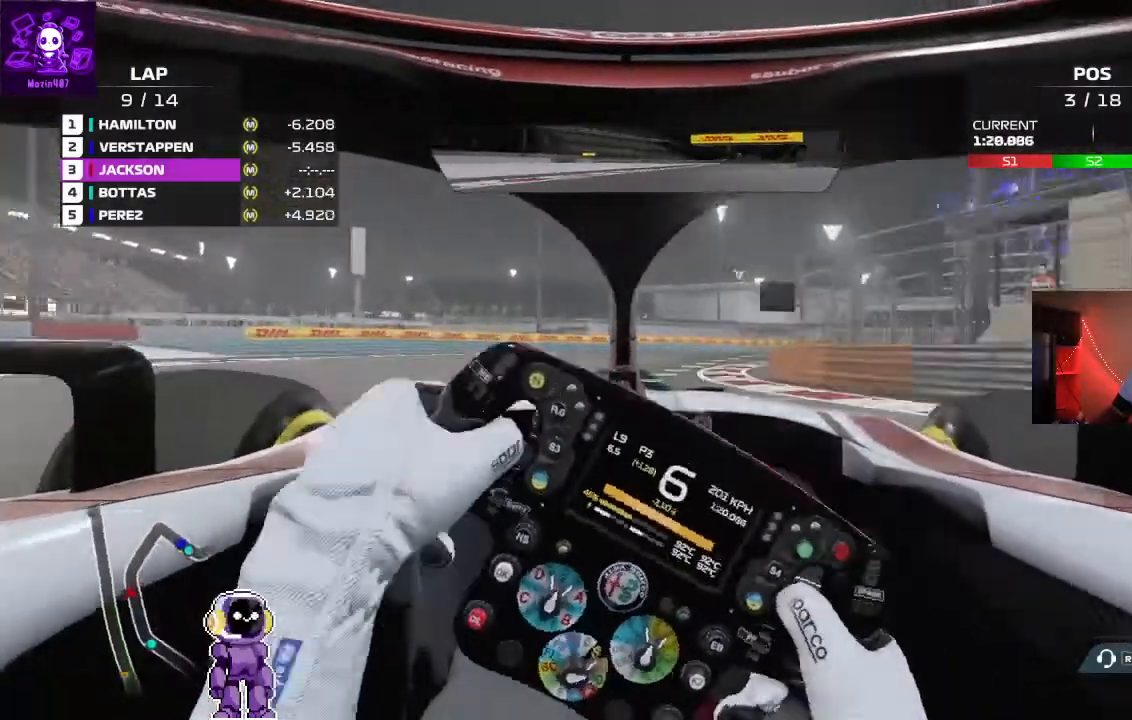
{"dt_ms": 500, "buttons": ["R2"], "left_stick": "right", "right_stick": "center", "events": [[100, "R2", "down"], [100, "left_stick", "right"]]}
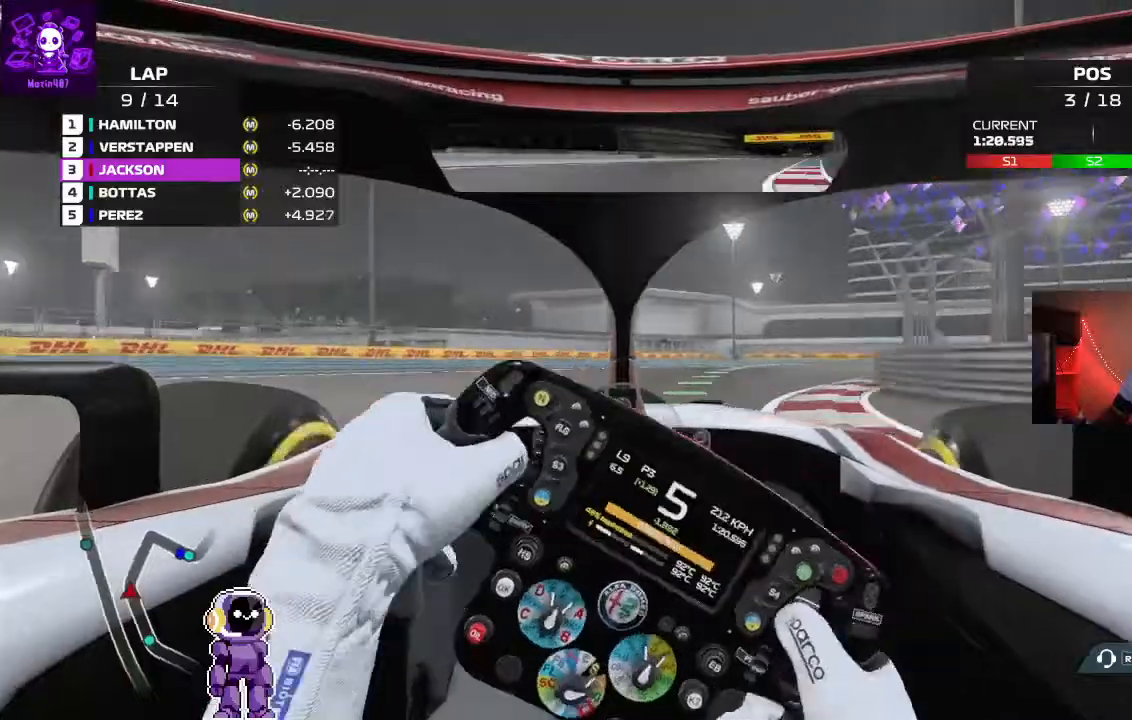
{"dt_ms": 500, "buttons": ["R2"], "left_stick": "center", "right_stick": "center", "events": [[433, "left_stick", "center"]]}
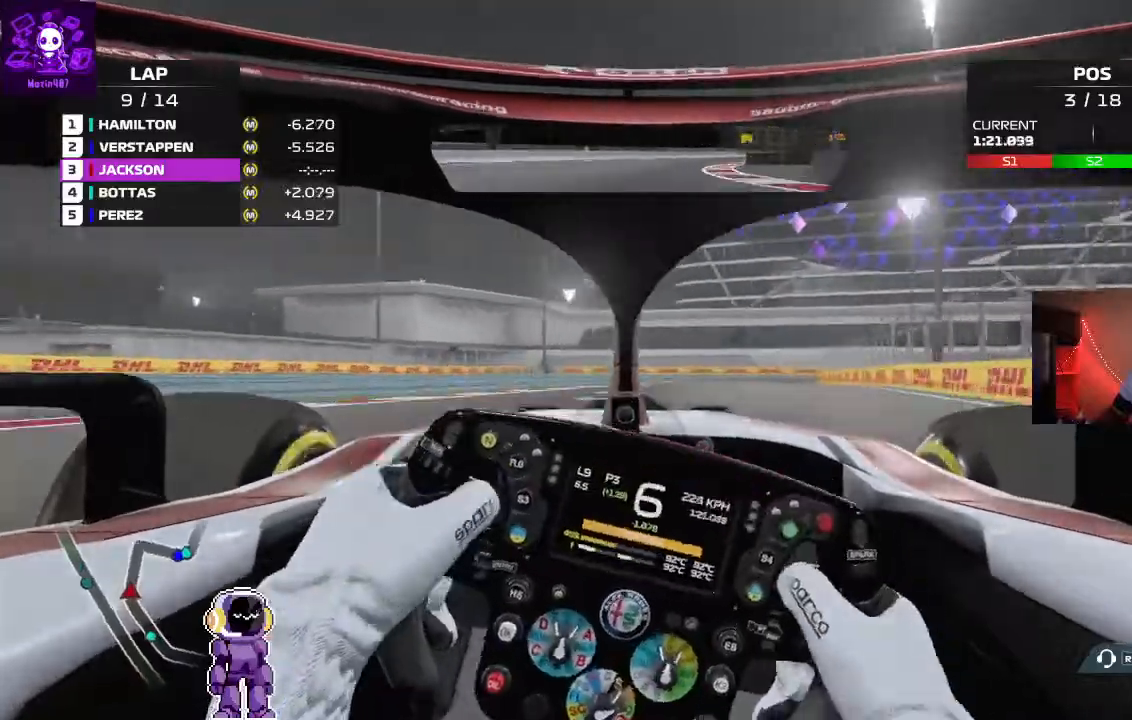
{"dt_ms": 1000, "buttons": ["L2"], "left_stick": "right", "right_stick": "center"}
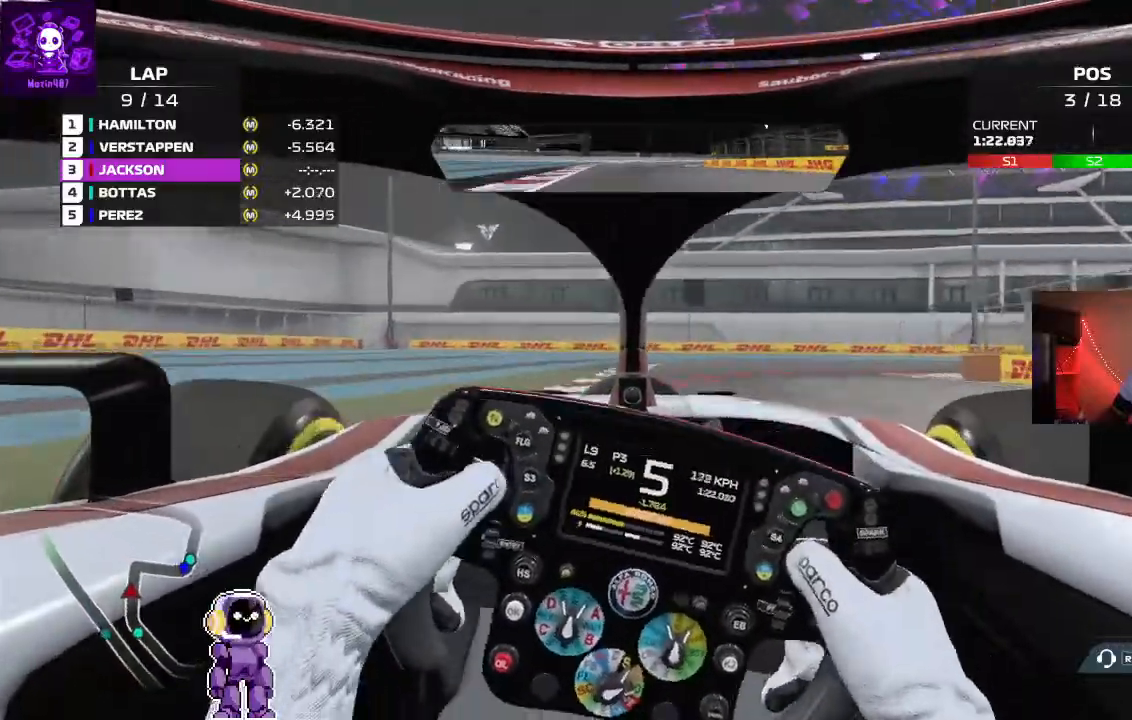
{"dt_ms": 500, "buttons": ["L2"], "left_stick": "right", "right_stick": "center", "events": [[33, "left_stick", "center"], [267, "left_stick", "right"]]}
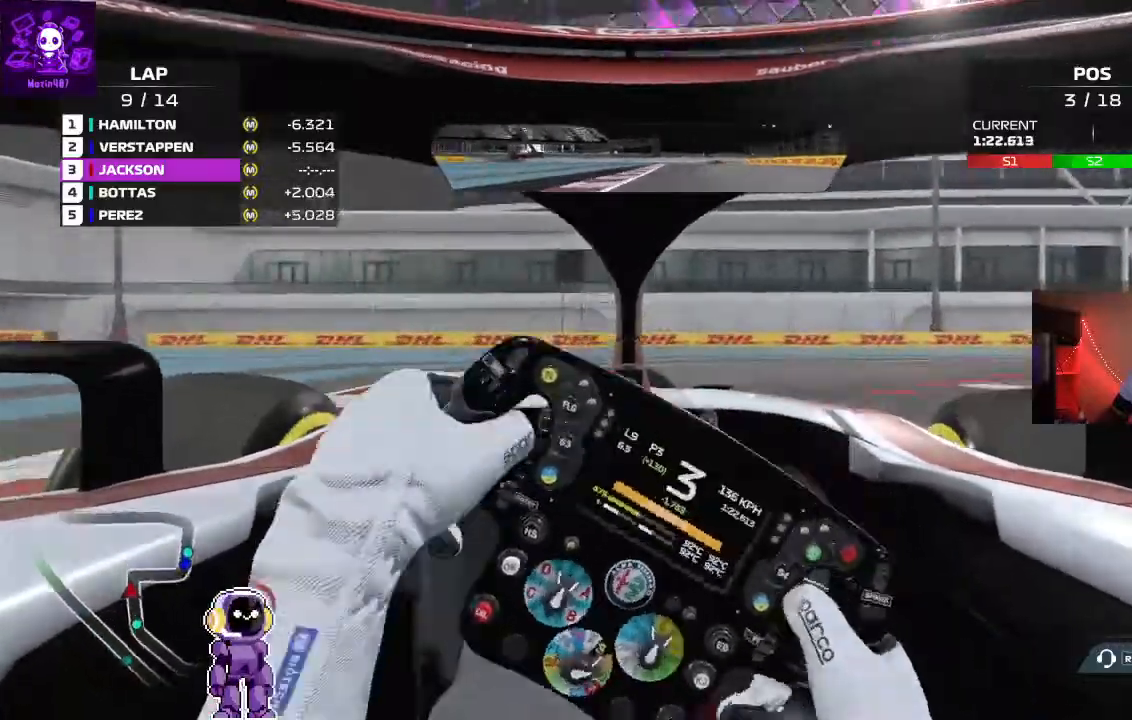
{"dt_ms": 500, "buttons": ["L2"], "left_stick": "right", "right_stick": "center", "events": []}
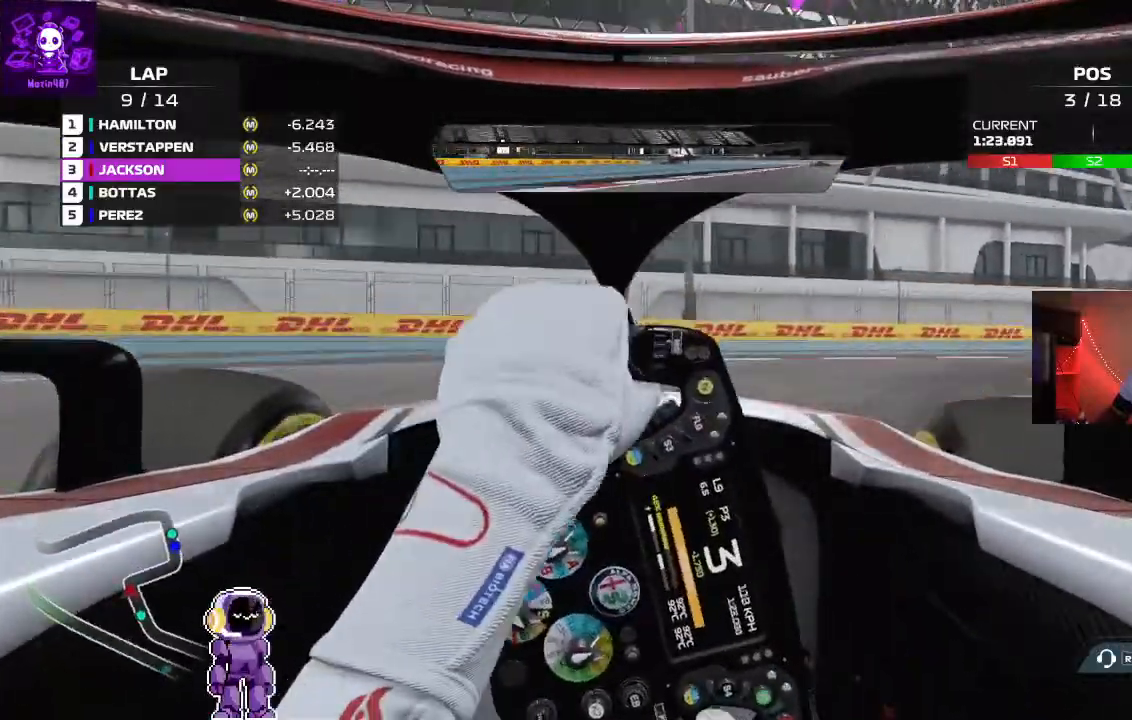
{"dt_ms": 500, "buttons": ["L2"], "left_stick": "right", "right_stick": "center", "events": [[100, "L2", "up"], [200, "L2", "down"]]}
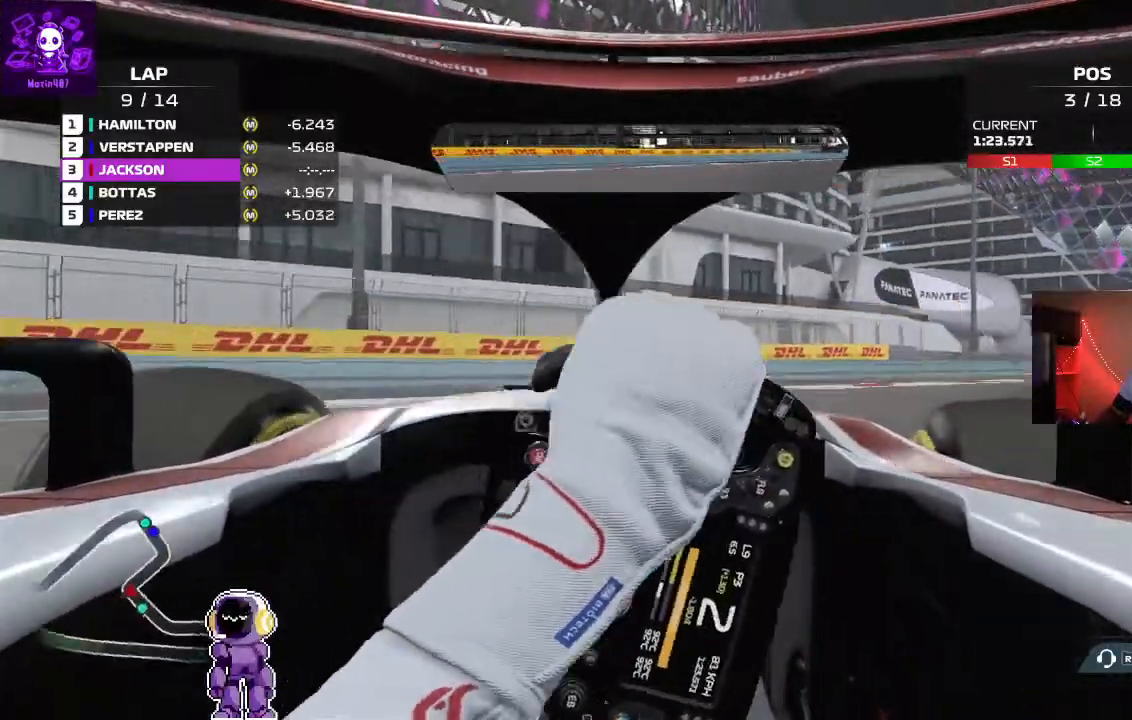
{"dt_ms": 500, "buttons": ["R2"], "left_stick": "right", "right_stick": "center"}
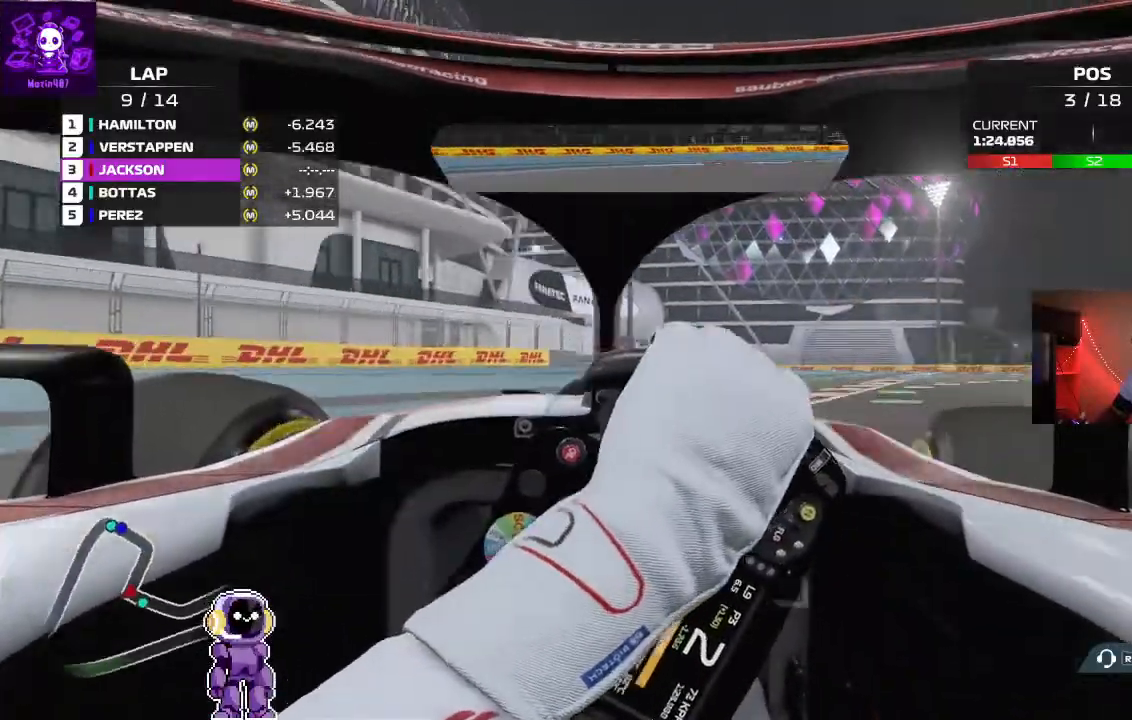
{"dt_ms": 500, "buttons": ["R2"], "left_stick": "center", "right_stick": "center", "events": [[433, "left_stick", "center"]]}
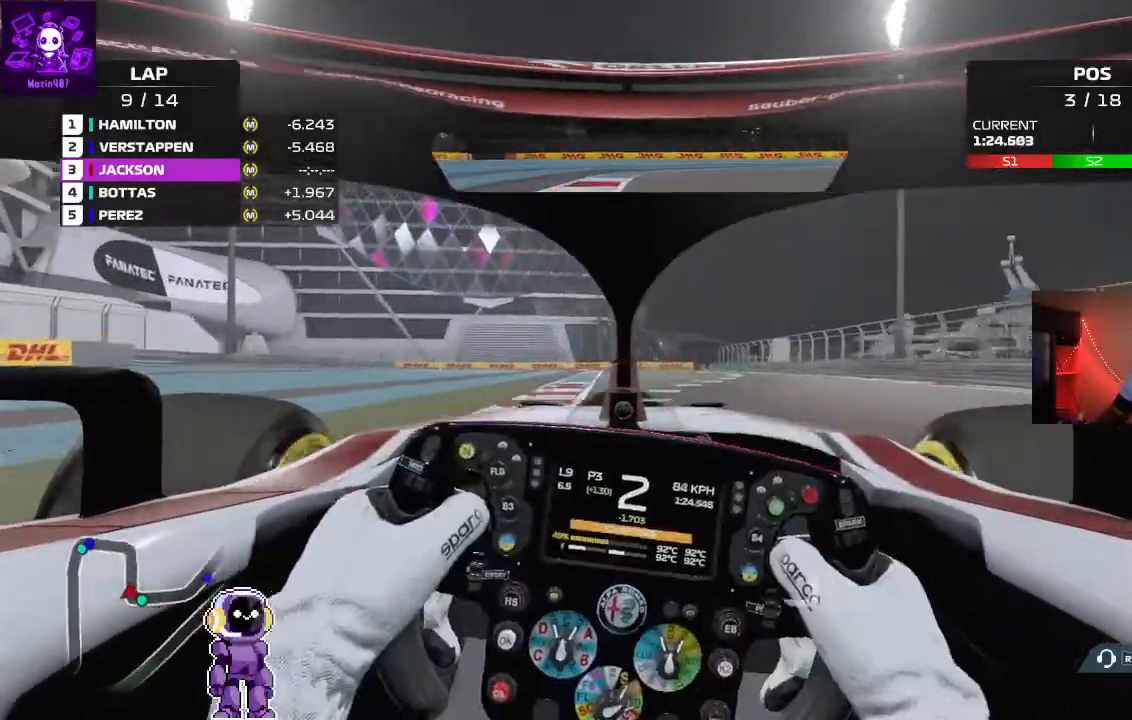
{"dt_ms": 500, "buttons": ["R2"], "left_stick": "right", "right_stick": "center", "events": [[67, "left_stick", "left"], [167, "left_stick", "right"]]}
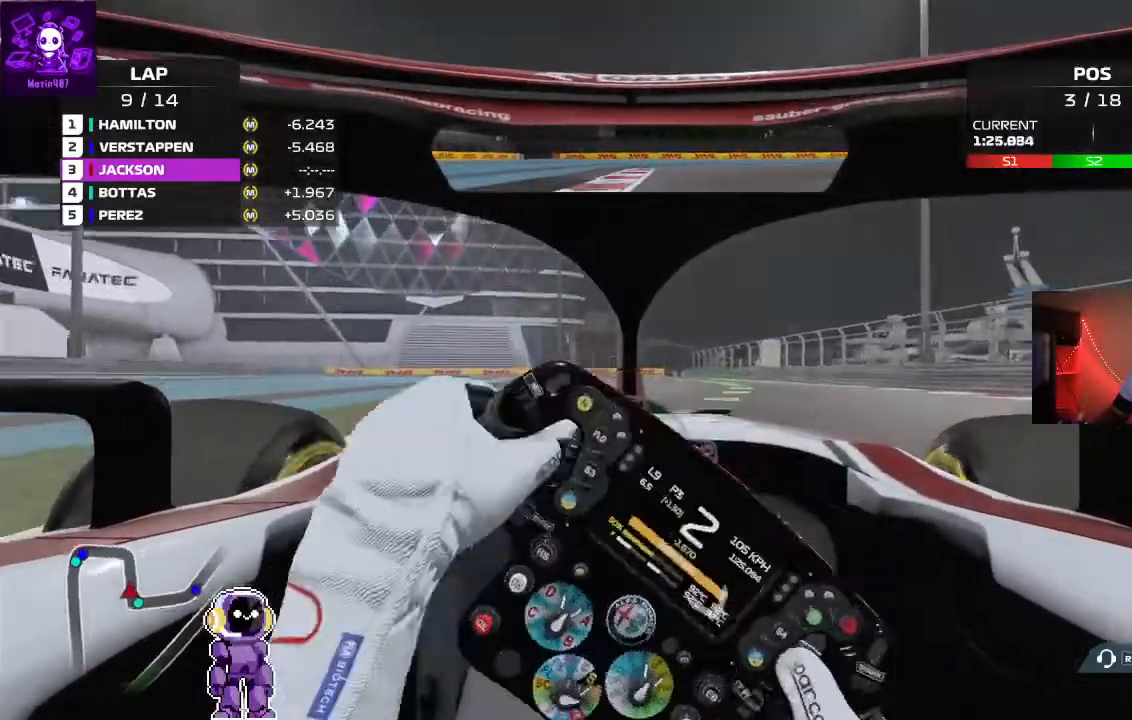
{"dt_ms": 500, "buttons": ["R2"], "left_stick": "left", "right_stick": "center", "events": [[300, "left_stick", "center"], [433, "left_stick", "left"]]}
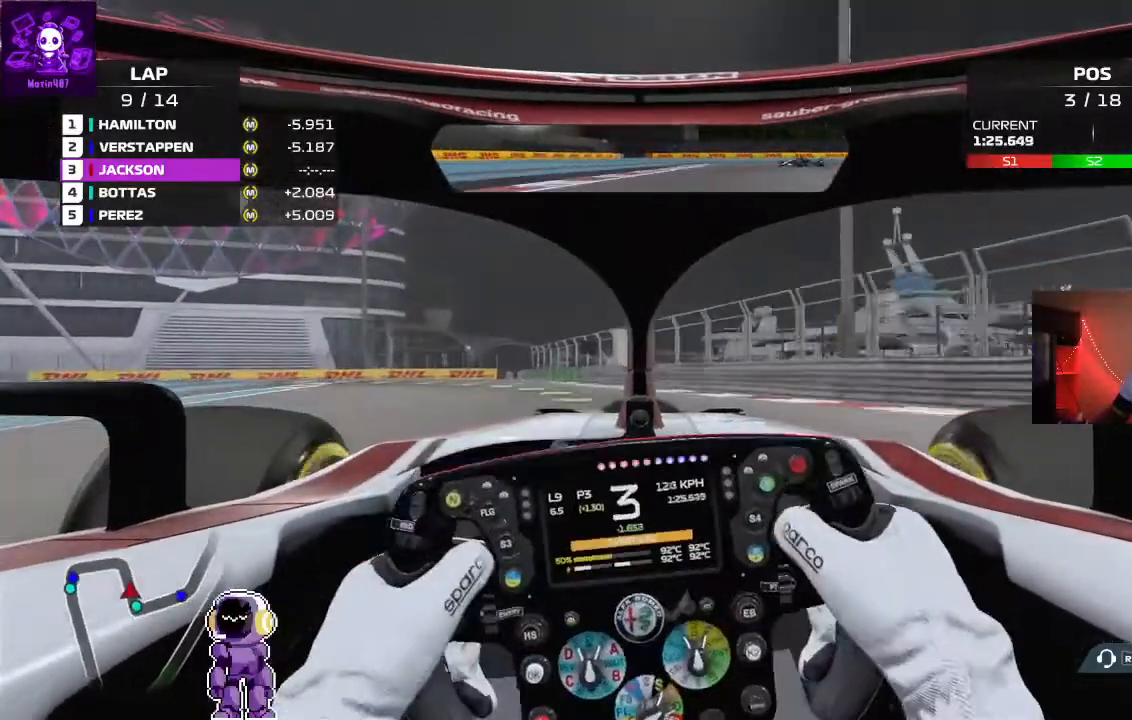
{"dt_ms": 500, "buttons": ["R2"], "left_stick": "left", "right_stick": "center"}
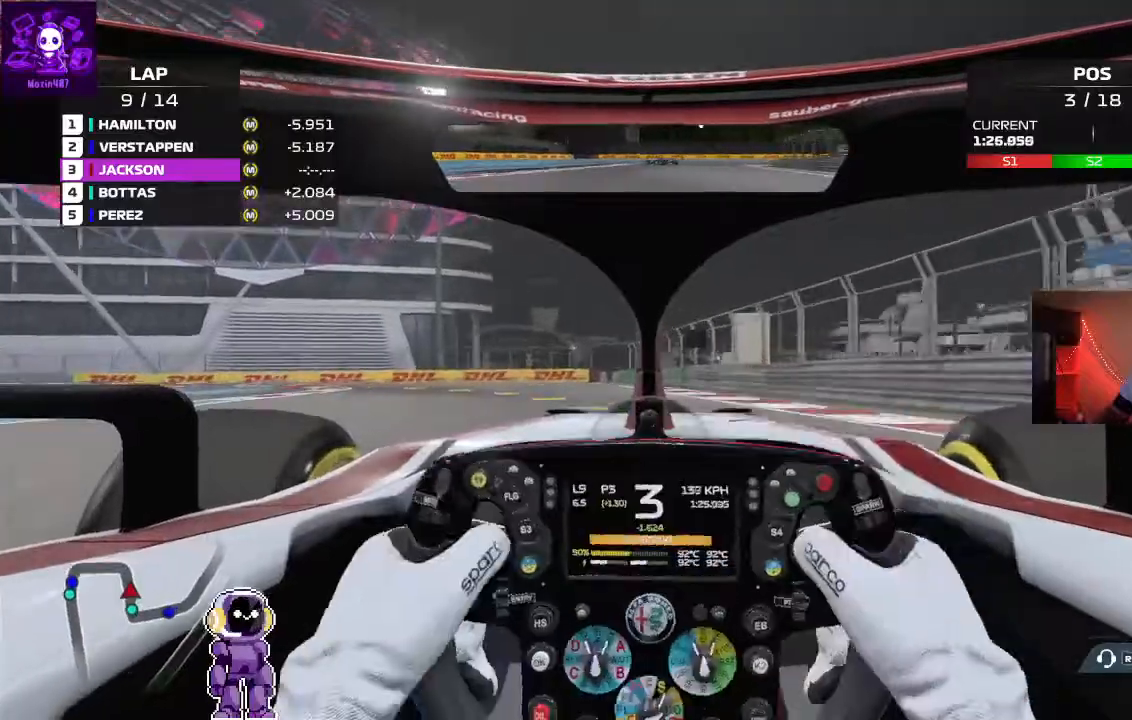
{"dt_ms": 500, "buttons": ["L2"], "left_stick": "left", "right_stick": "center", "events": [[133, "R2", "up"], [500, "L2", "down"]]}
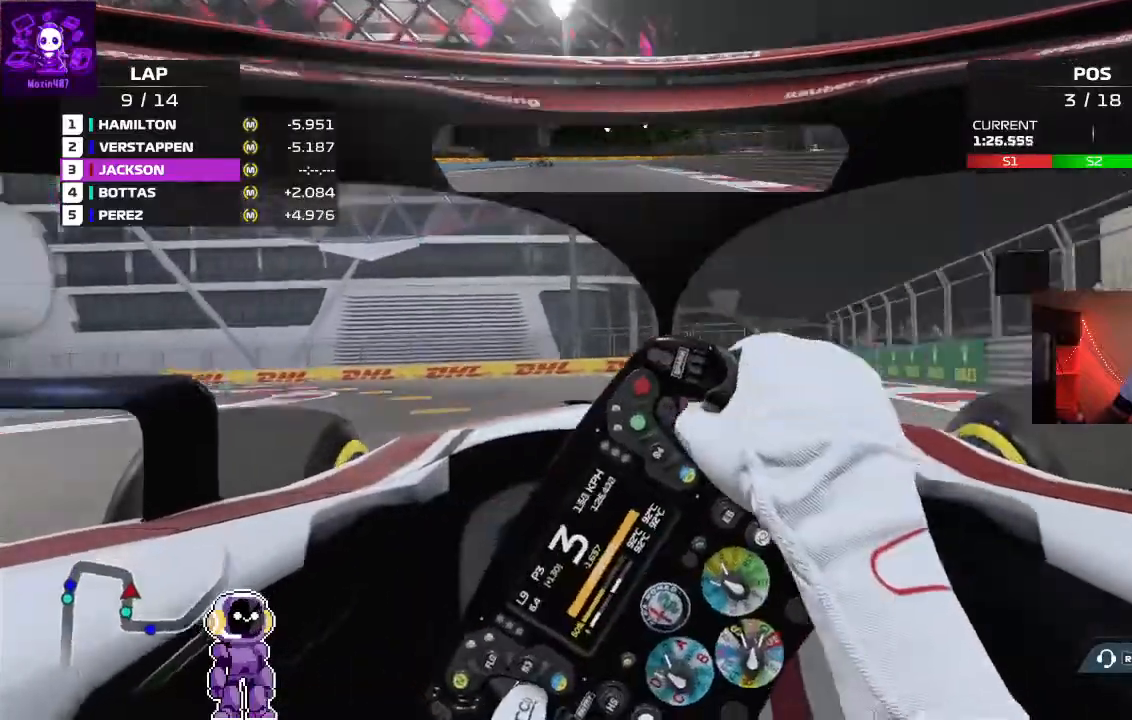
{"dt_ms": 500, "buttons": [], "left_stick": "left", "right_stick": "center", "events": [[200, "L2", "up"]]}
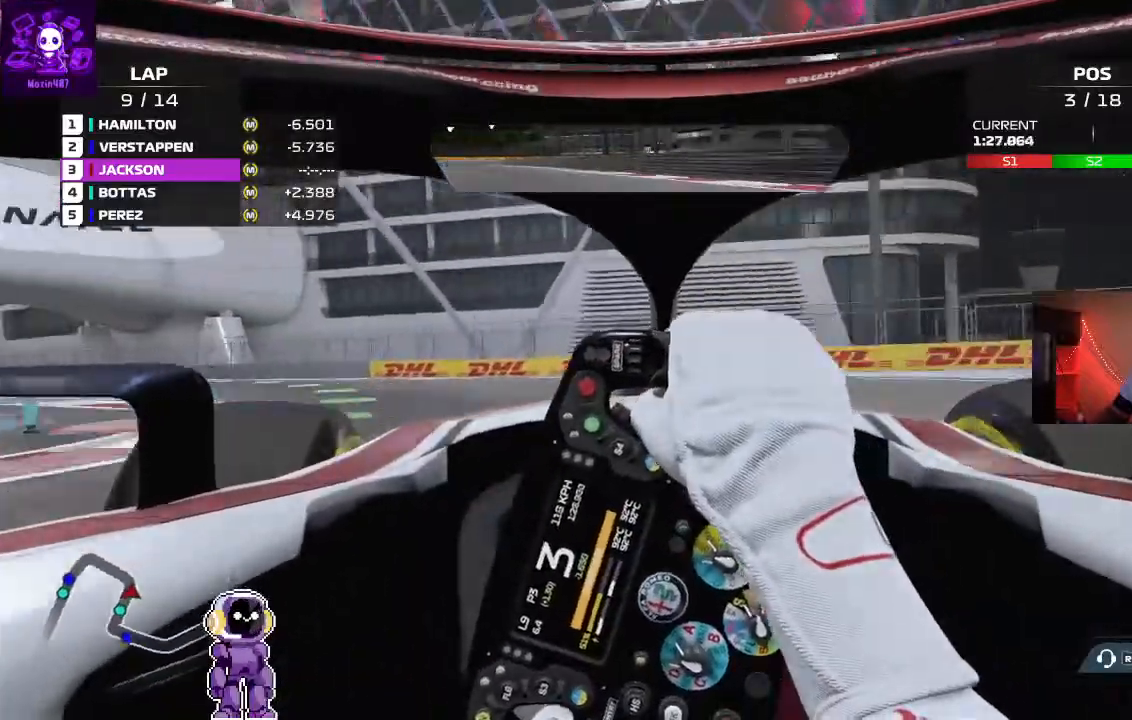
{"dt_ms": 500, "buttons": ["R2"], "left_stick": "left", "right_stick": "center"}
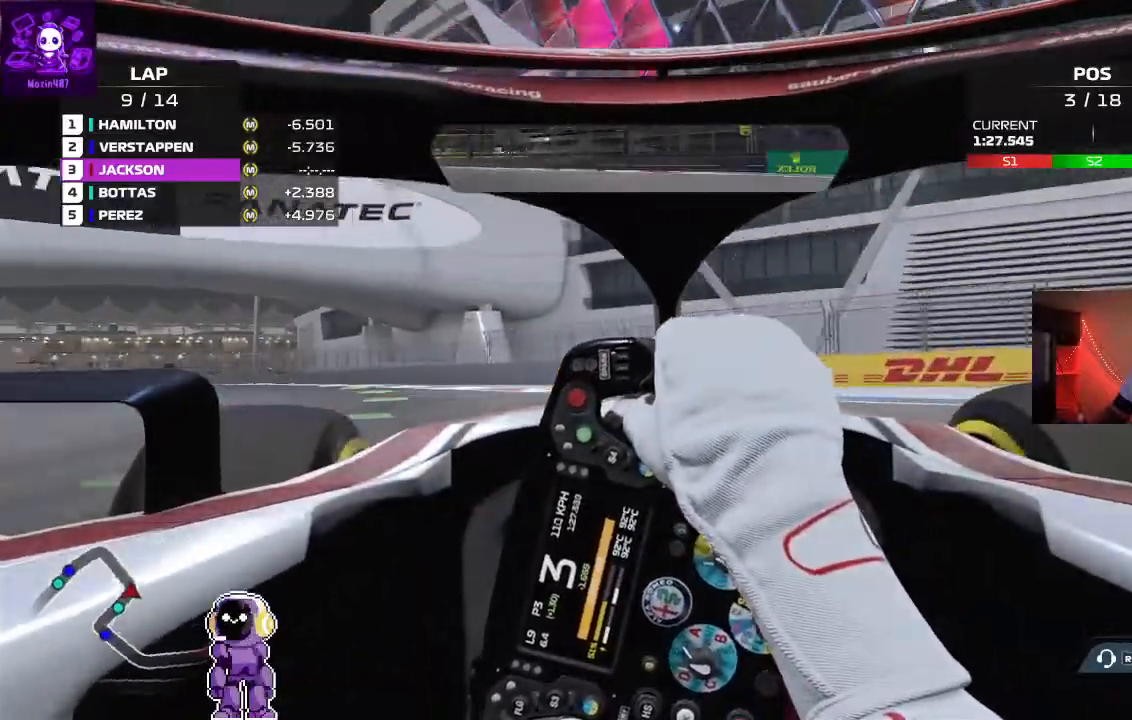
{"dt_ms": 500, "buttons": ["R2"], "left_stick": "left", "right_stick": "center", "events": []}
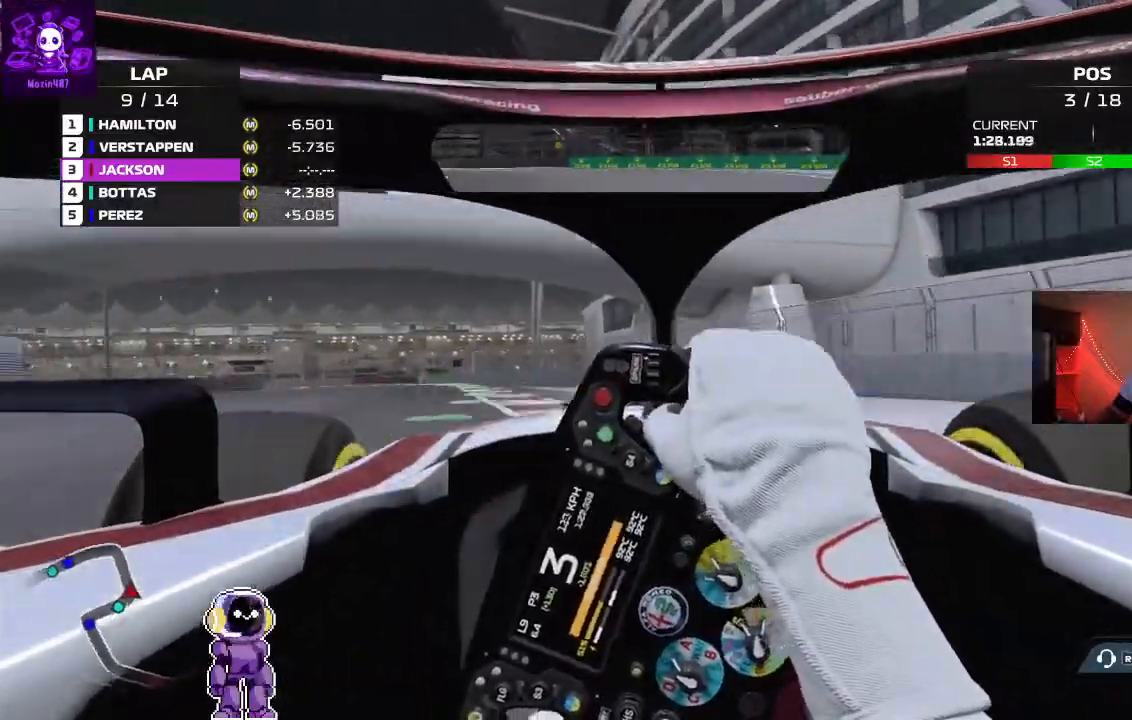
{"dt_ms": 500, "buttons": ["R2"], "left_stick": "center", "right_stick": "center", "events": [[333, "left_stick", "center"]]}
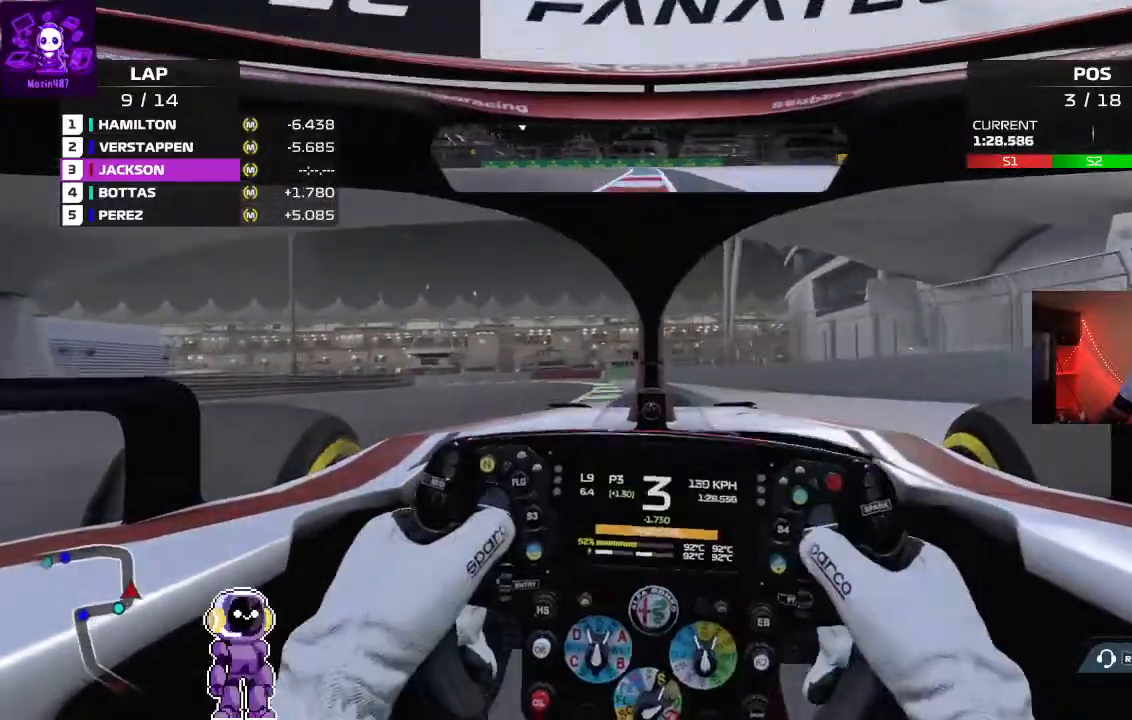
{"dt_ms": 500, "buttons": ["R2"], "left_stick": "down-left", "right_stick": "center", "events": [[200, "left_stick", "down-left"]]}
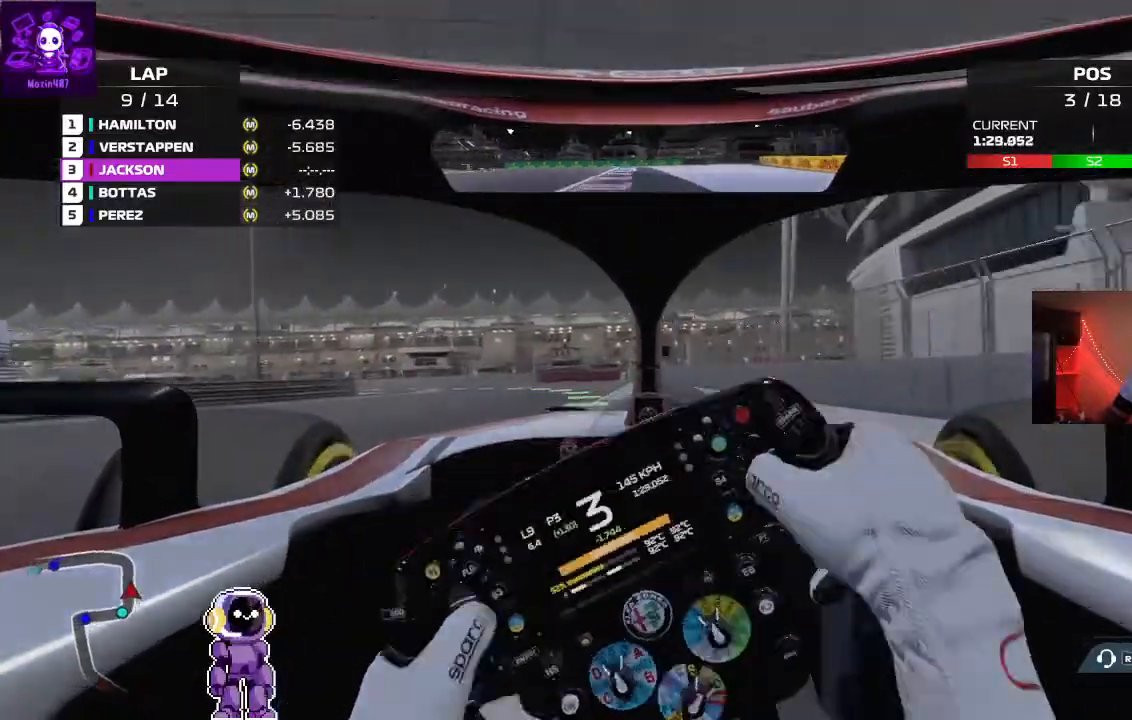
{"dt_ms": 500, "buttons": [], "left_stick": "left", "right_stick": "center", "events": [[67, "left_stick", "center"], [167, "left_stick", "left"], [433, "R2", "up"]]}
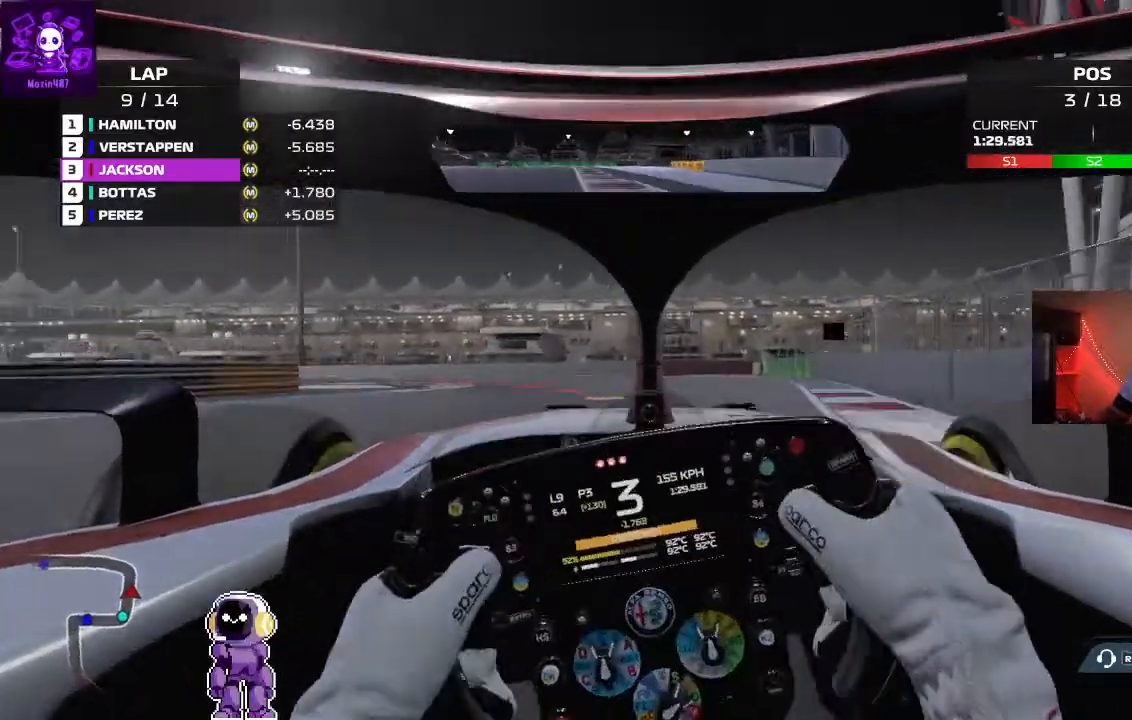
{"dt_ms": 500, "buttons": ["L2"], "left_stick": "left", "right_stick": "center", "events": [[133, "L2", "down"]]}
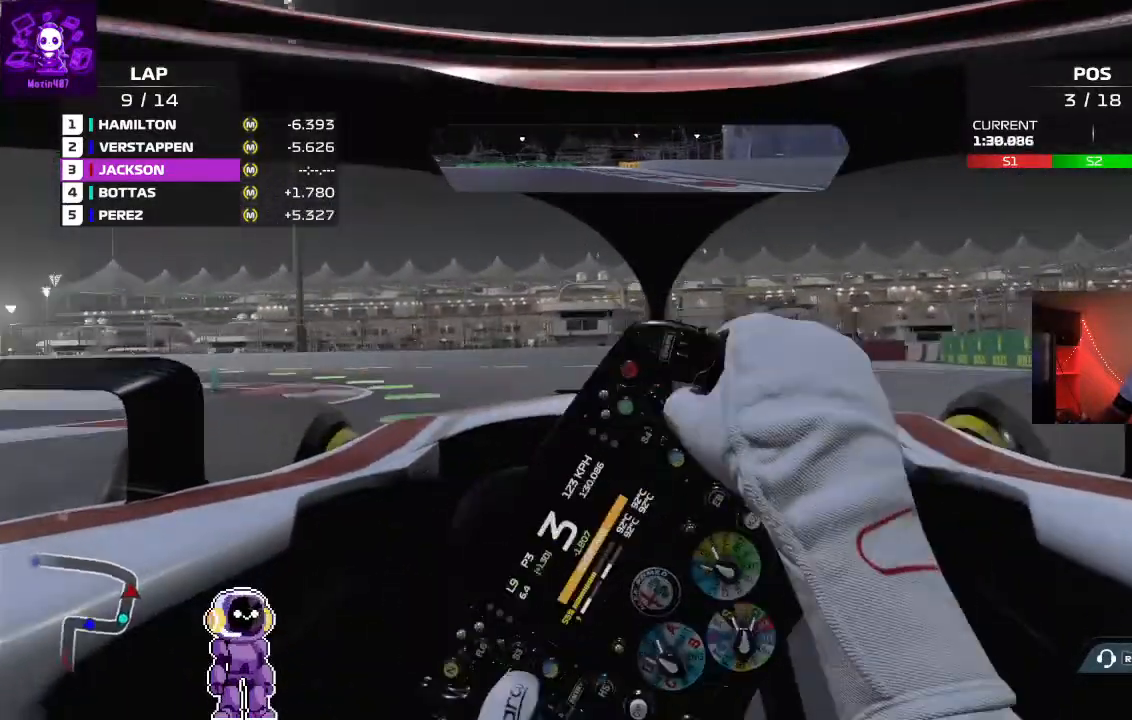
{"dt_ms": 500, "buttons": ["R2"], "left_stick": "left", "right_stick": "center"}
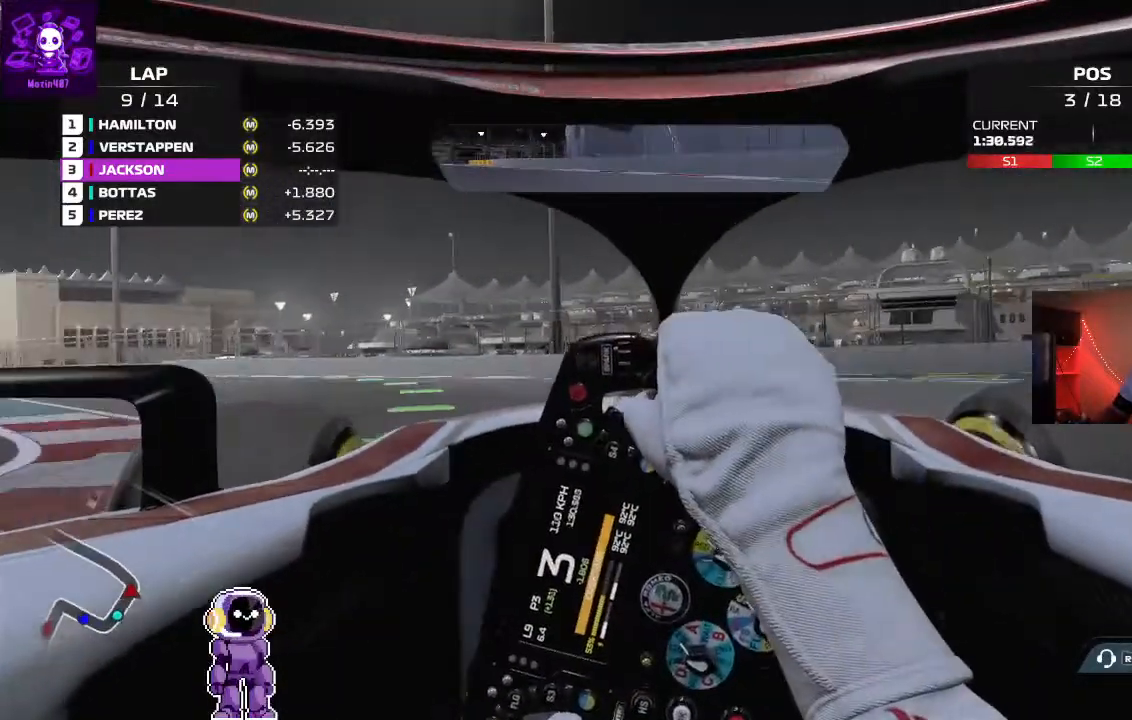
{"dt_ms": 500, "buttons": ["R2"], "left_stick": "left", "right_stick": "center", "events": [[233, "R2", "up"], [433, "R2", "down"]]}
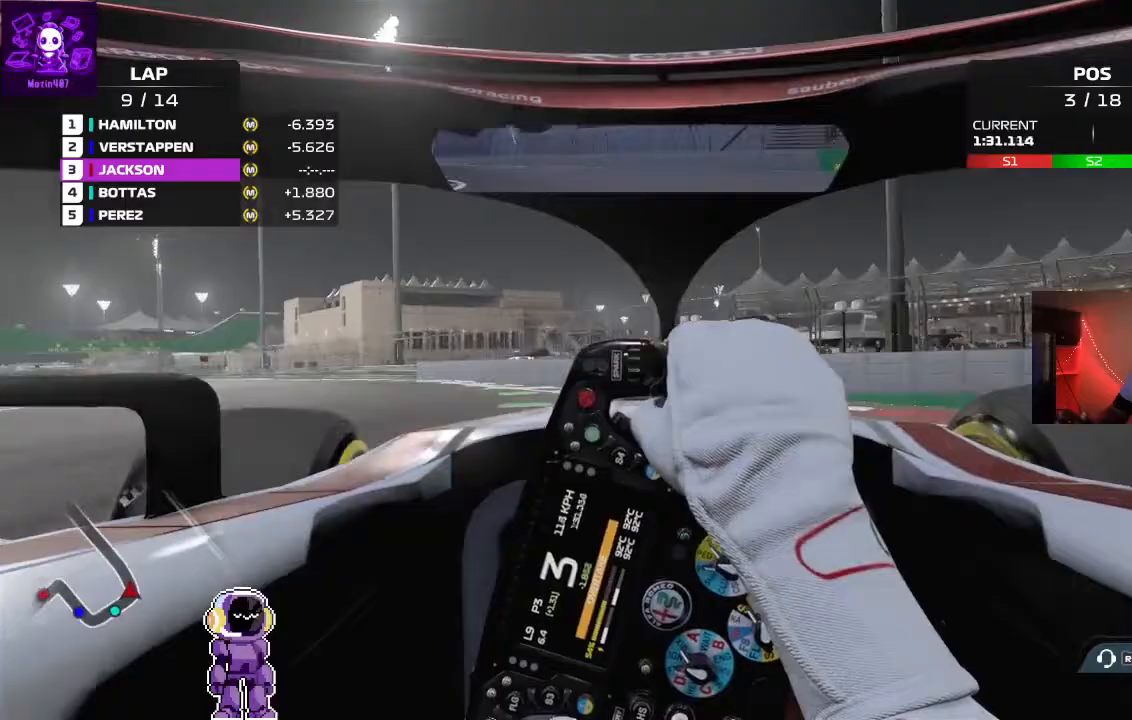
{"dt_ms": 500, "buttons": ["R2"], "left_stick": "center", "right_stick": "center", "events": [[500, "left_stick", "center"]]}
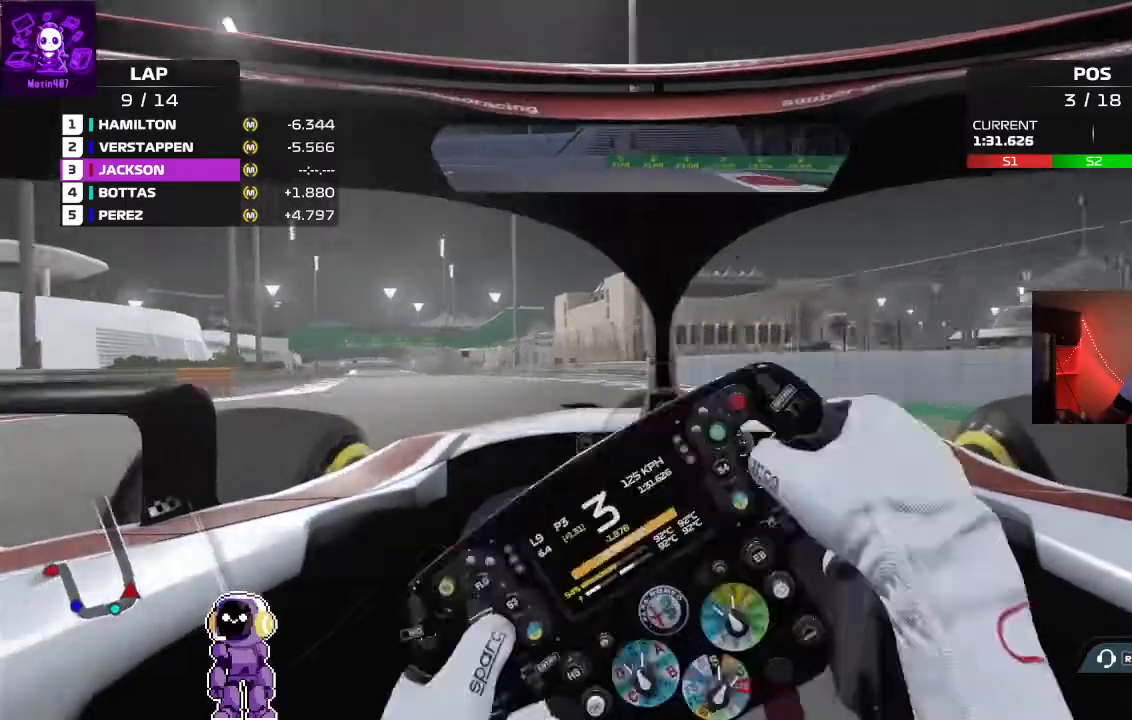
{"dt_ms": 500, "buttons": ["R2"], "left_stick": "left", "right_stick": "center", "events": [[100, "left_stick", "left"]]}